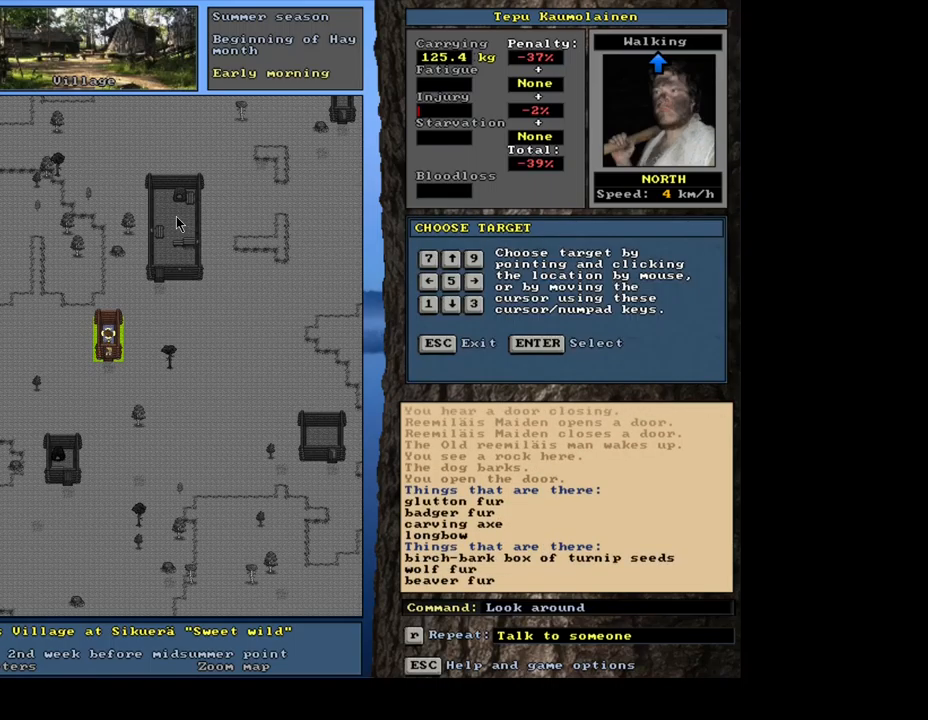
Gameplay with keyboard and mouse; each line is a JSON object with the keys and mouse buttons held at the frame after it. "events" lists presses ("down") and releases ("up") of ".", "/", "0", "1", "2", "3", "4", "5", "6", "7", "8", "9", "a", "alt_l", "alt_r", "b", "backslash", "backspace", "c", "caps_lock", "comma", "ctrl_l", "ctrl_r", "d", "e", "equals", "escape", "f", "f1", "f10", "f11", "f12", "f2", "f3", "f4", "f5", "f6", "f7", "f8", "f9", "g", "h", "i", "j", "k", "l", "lbracket", "left", "m", "minus", "n", "num0", "num1", "num2", "num3", "num4", "num5", "num6", "num7", "num8", "num9", "o", "p", "q", "quote", "r", "rbracket", "return", "right", "s", "semicolon", "shift_l", "shift_r", "space", "super_l", "super_r", "t", "tab", "tilde", "u", "v", "w", "x", "y", "z", "mouse_left", "mouse_wheel", "mouse_right", "mouse_mb4" and "mouse_mb5" between this image and that frame as [ms after this image, input, new state], when the widget could be followed in between; "down" and "up" appear only as held states. "mouse_left", "mouse_wheel", "mouse_right", "mouse_mb4", "mouse_mb5" = the "left", "wheel", "right", "mb4", "mb5" buttons of the "mouse" list. No other keys are recorded. "wheel" means that the mouse wheel is clicked or scrolled. Mouse movement is not recorded. Not read: other_keys.
{"keys": [], "mouse": [], "events": []}
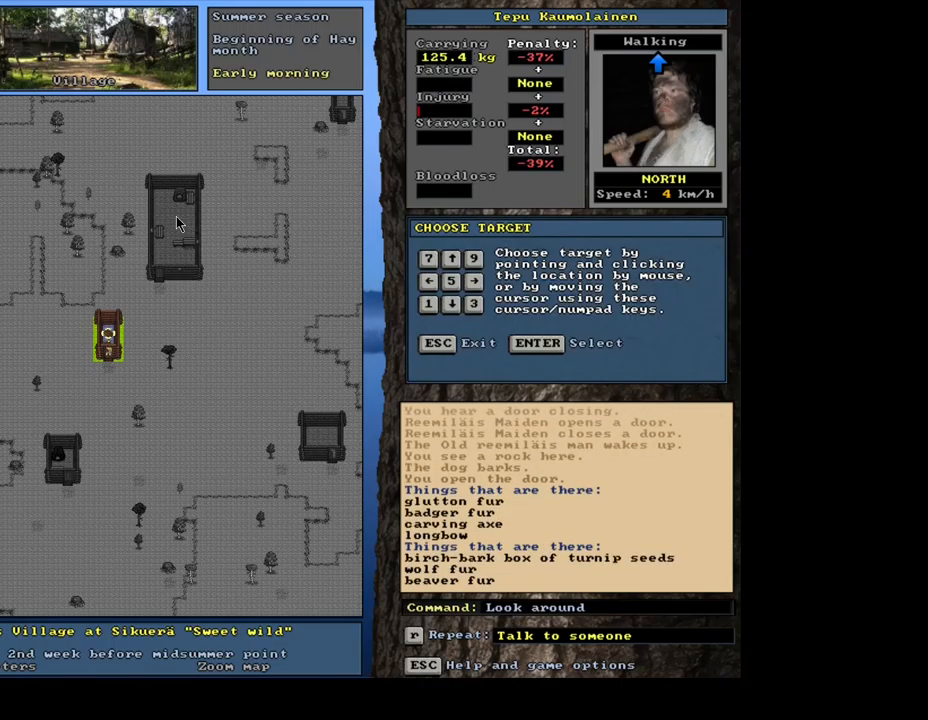
{"keys": [], "mouse": [], "events": [[84, "escape", "down"], [150, "escape", "up"]]}
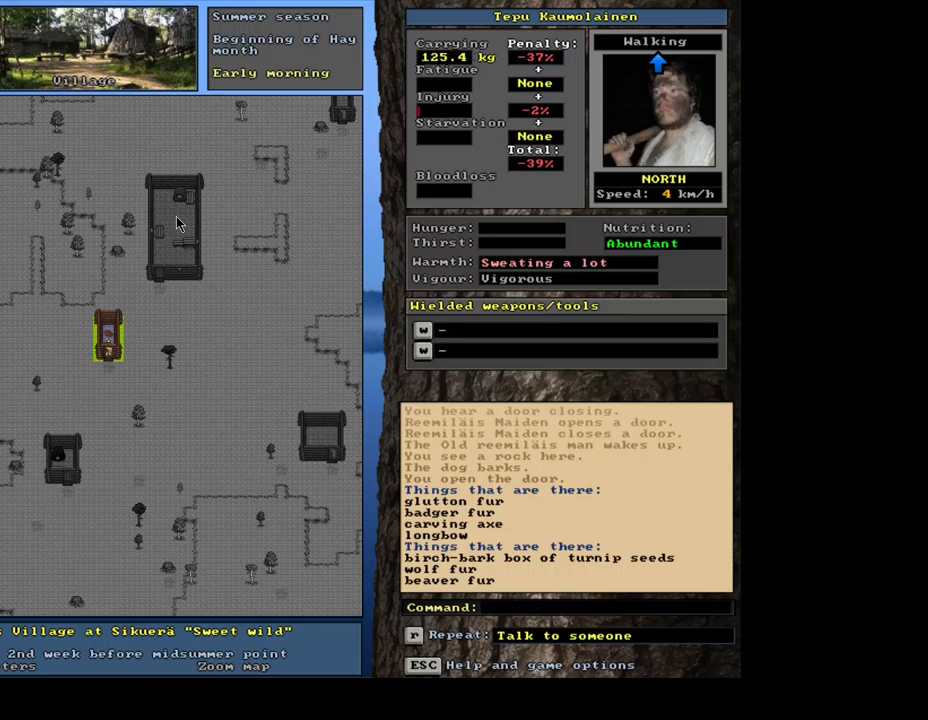
{"keys": [], "mouse": [], "events": [[267, "f6", "down"], [384, "f6", "up"]]}
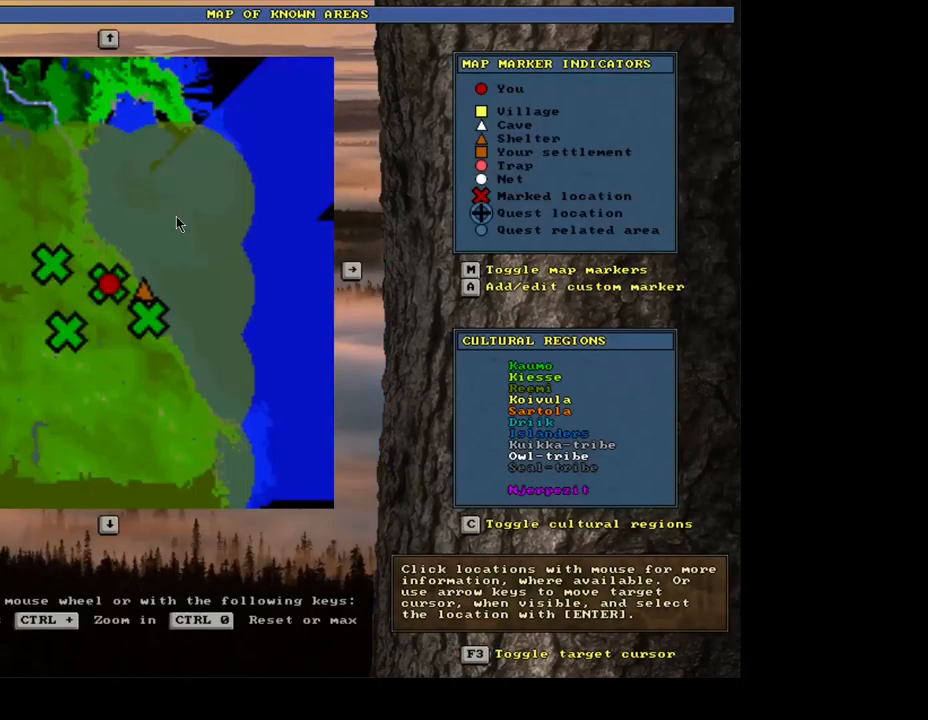
{"keys": [], "mouse": [], "events": [[267, "a", "down"], [400, "a", "up"]]}
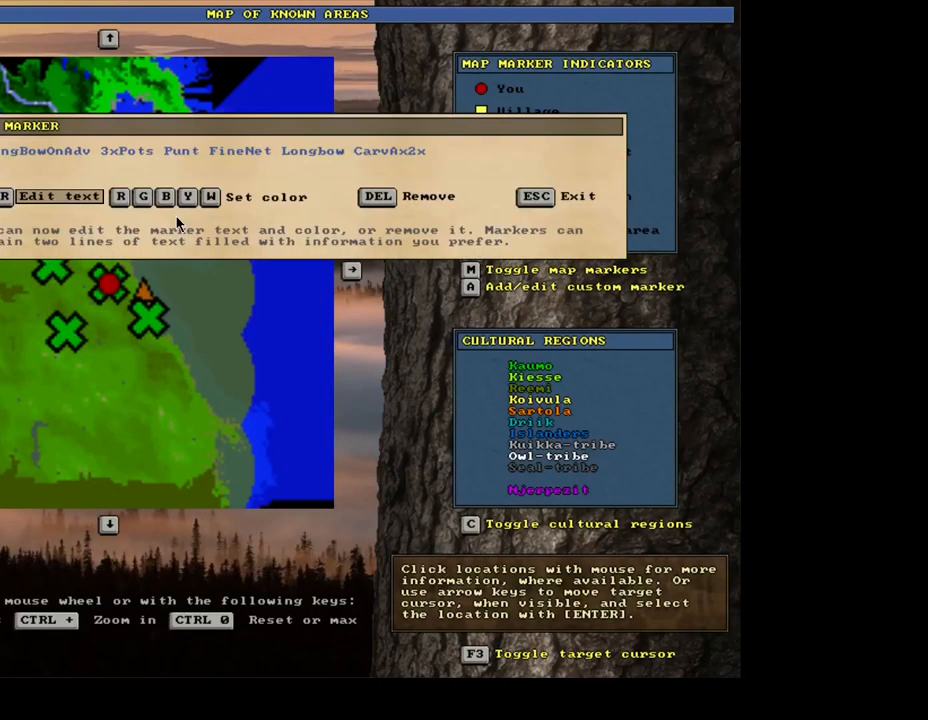
{"keys": [], "mouse": [], "events": []}
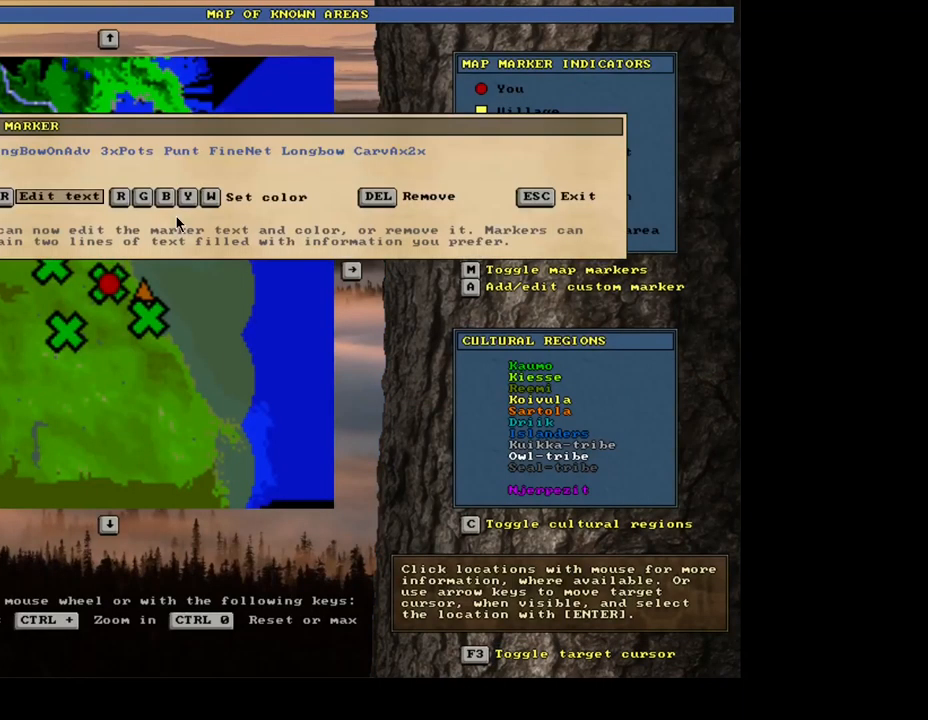
{"keys": [], "mouse": [], "events": []}
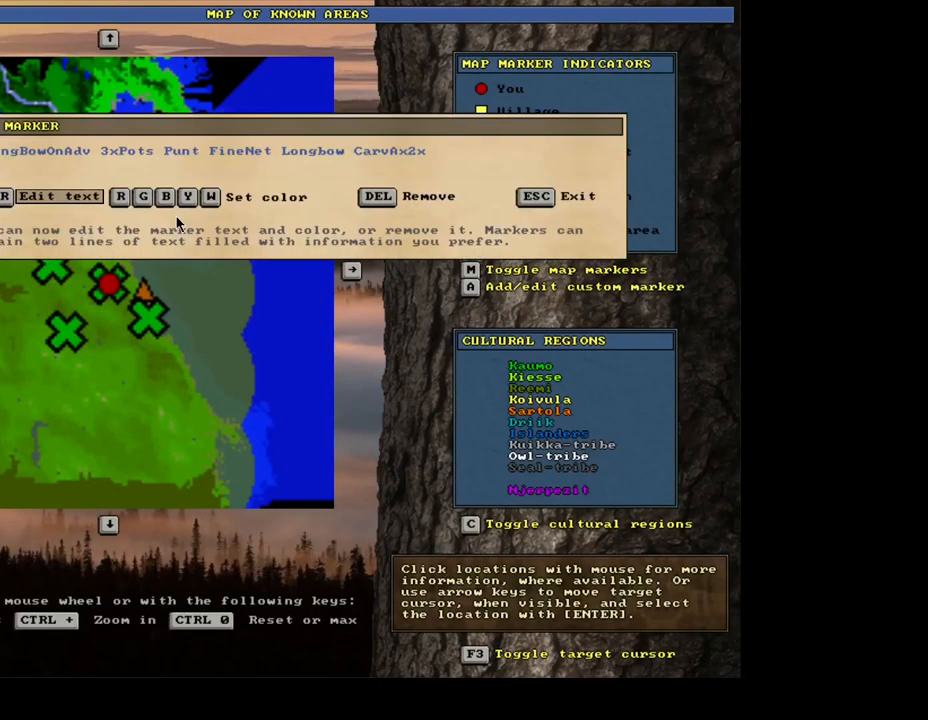
{"keys": [], "mouse": [], "events": []}
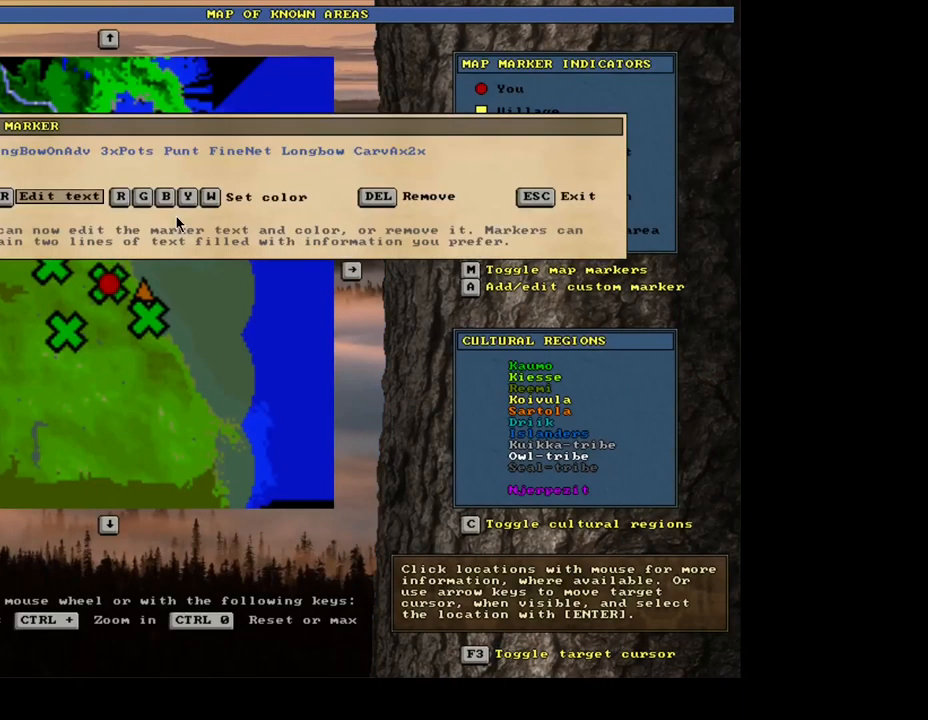
{"keys": [], "mouse": [], "events": []}
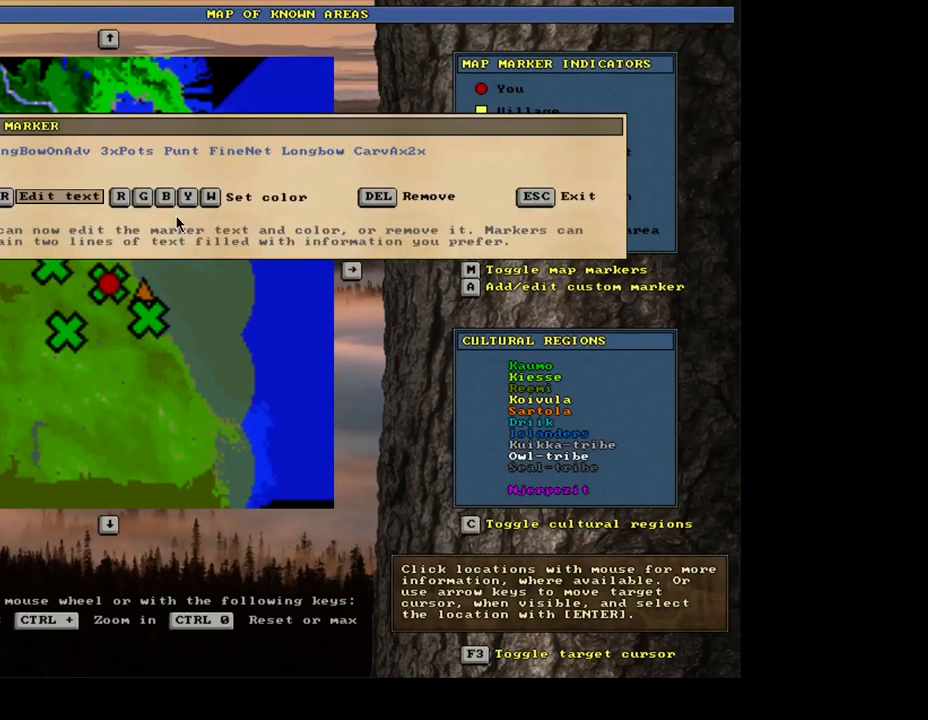
{"keys": [], "mouse": [], "events": []}
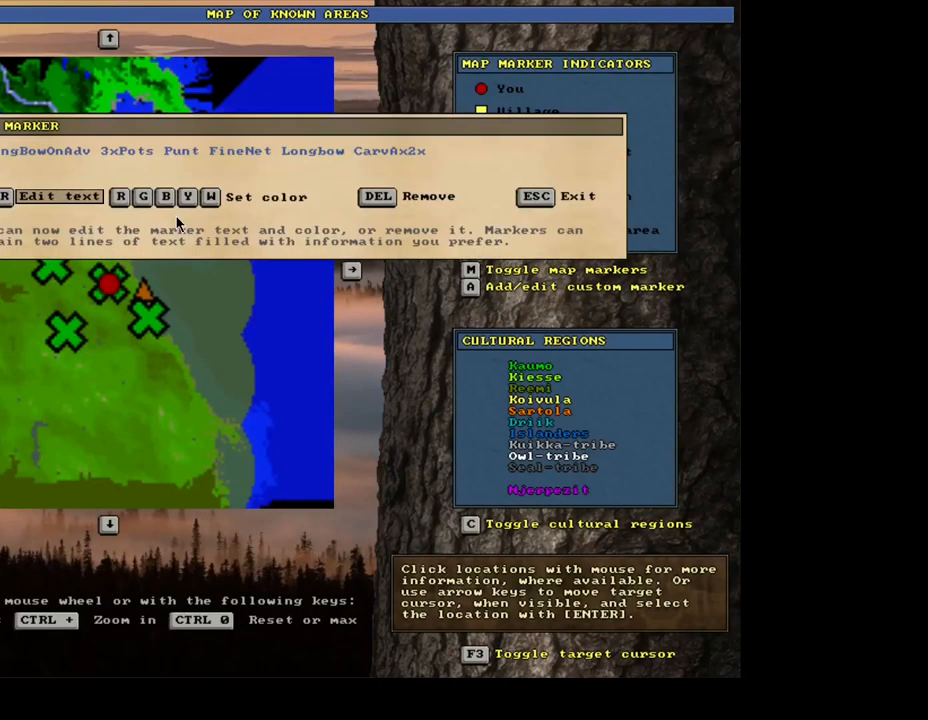
{"keys": [], "mouse": [], "events": [[84, "escape", "down"], [200, "escape", "up"], [300, "escape", "down"], [400, "escape", "up"]]}
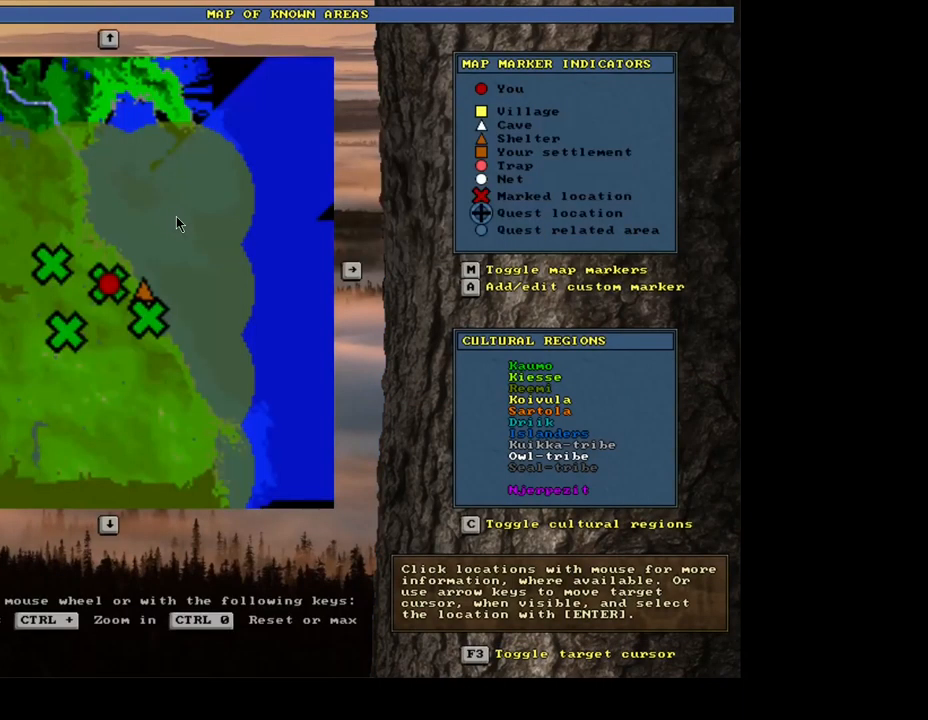
{"keys": ["ctrl_l"], "mouse": [], "events": [[467, "ctrl_l", "down"]]}
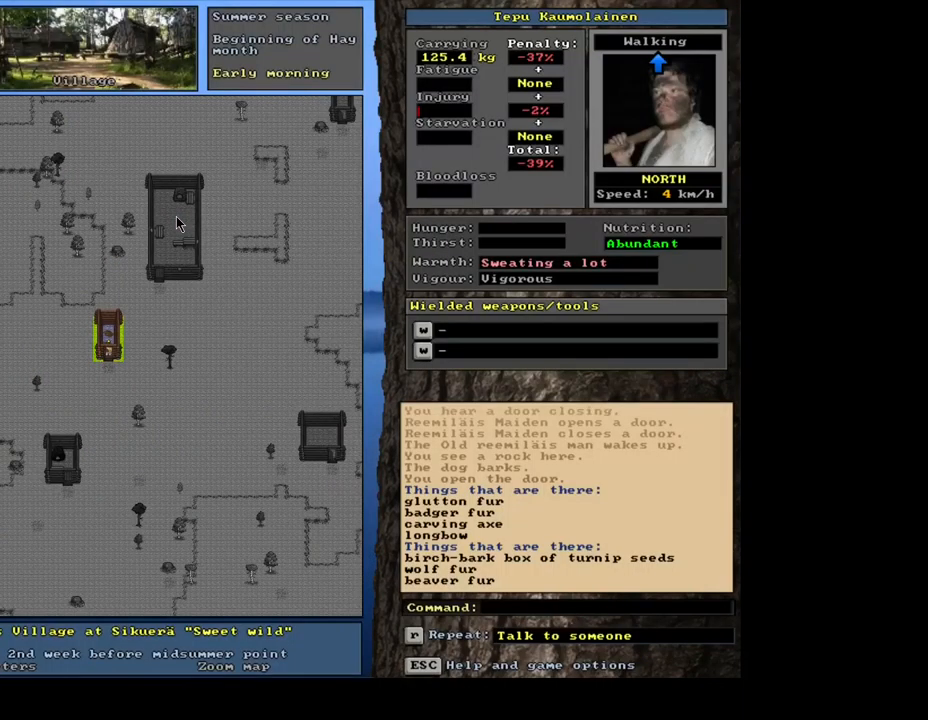
{"keys": ["ctrl_l"], "mouse": [], "events": [[134, "num8", "down"], [217, "num8", "up"]]}
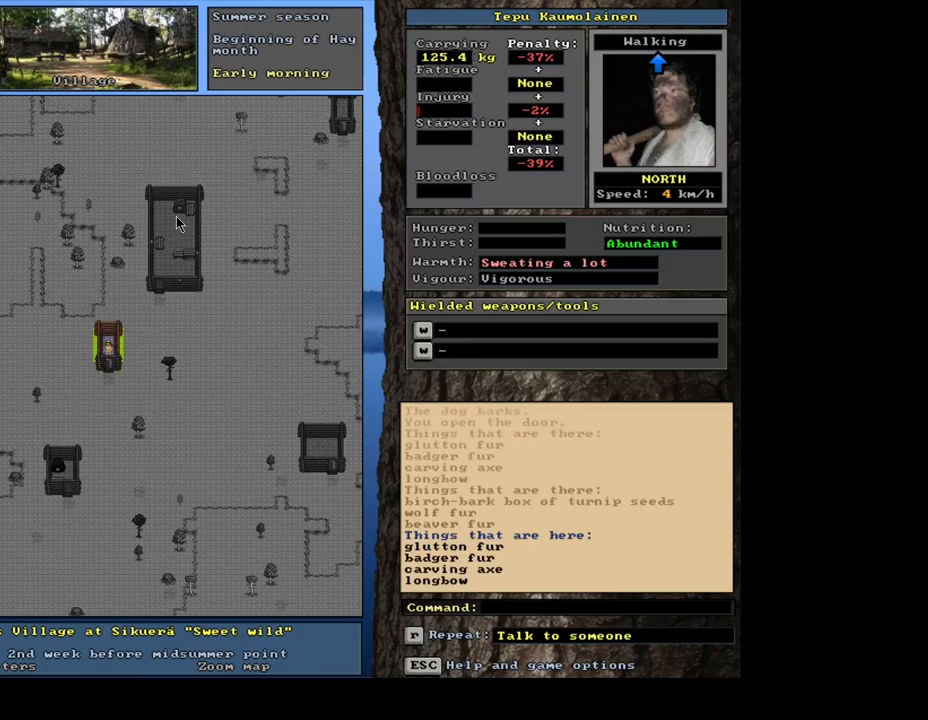
{"keys": [], "mouse": [], "events": [[33, "ctrl_l", "up"]]}
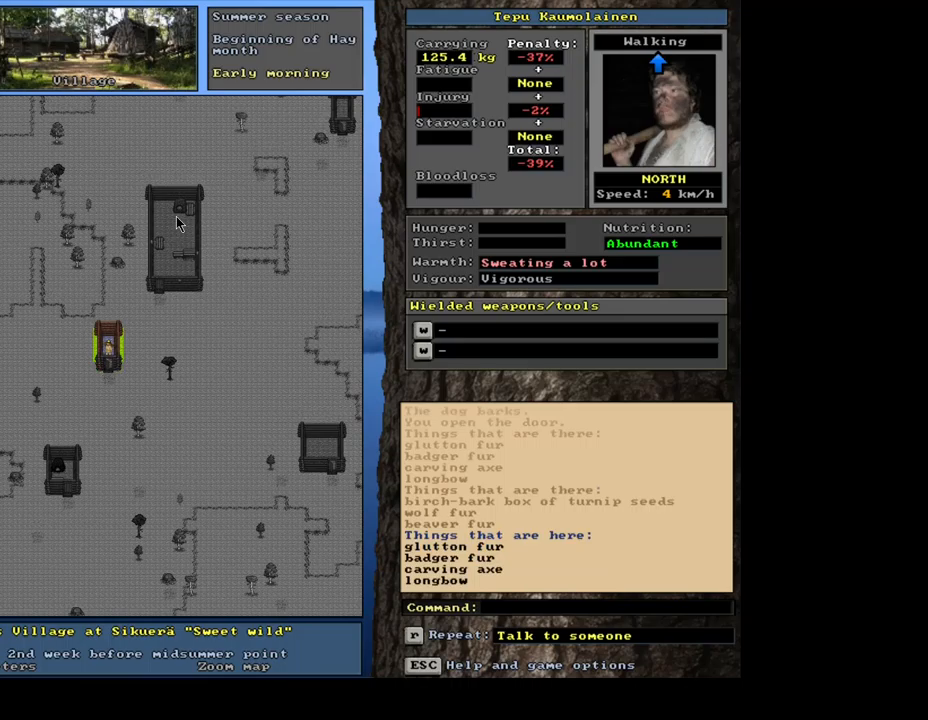
{"keys": [], "mouse": [], "events": [[267, "g", "down"], [350, "g", "up"]]}
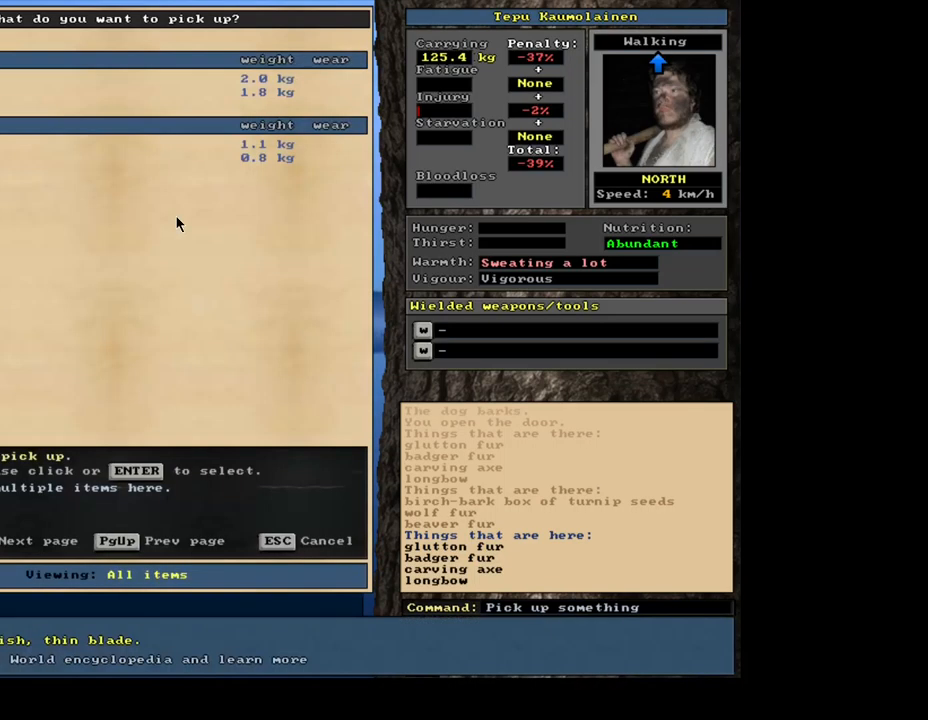
{"keys": [], "mouse": [], "events": []}
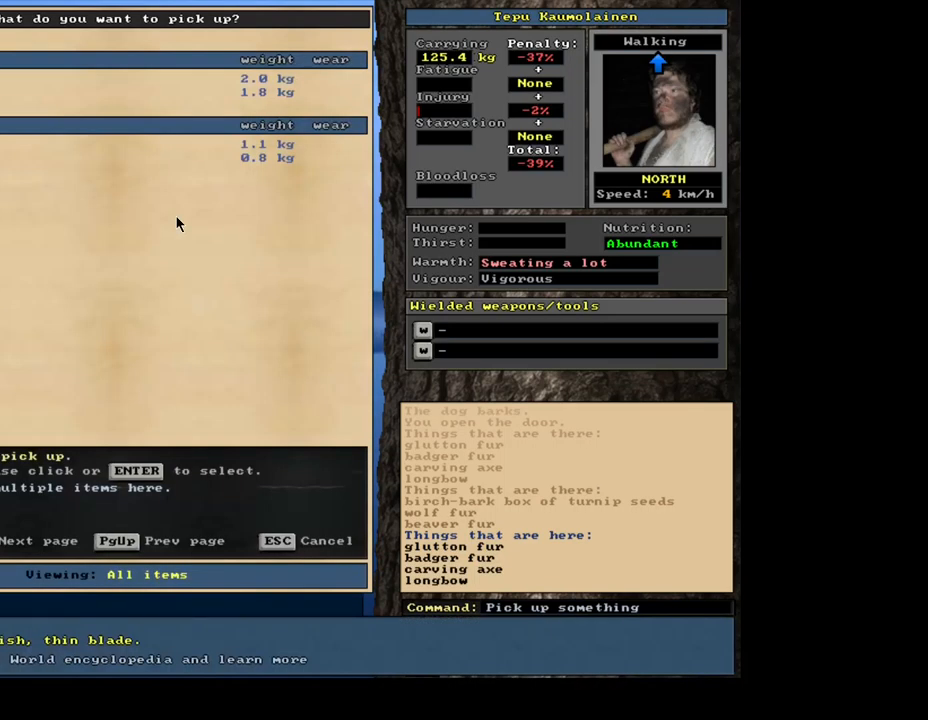
{"keys": [], "mouse": [], "events": []}
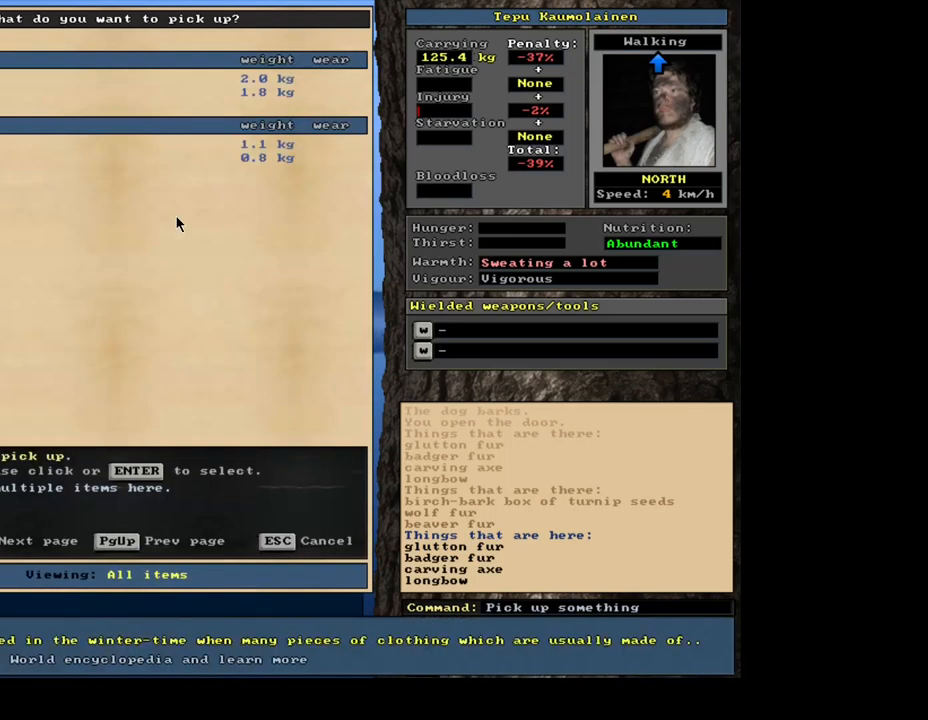
{"keys": [], "mouse": [], "events": [[117, "return", "down"], [200, "return", "up"], [400, "return", "down"], [483, "return", "up"]]}
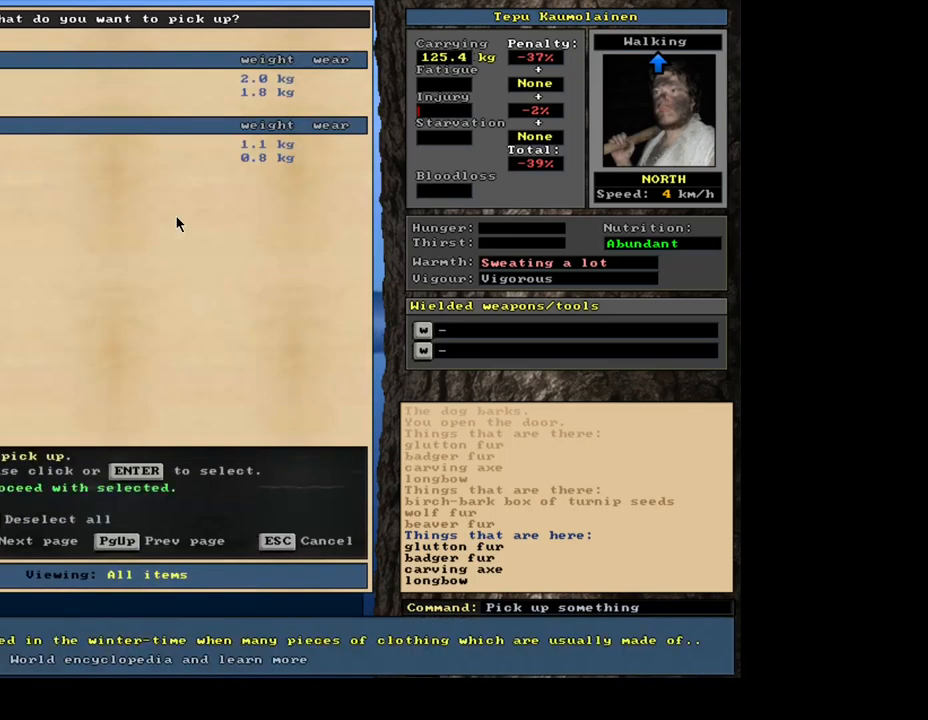
{"keys": [], "mouse": [], "events": []}
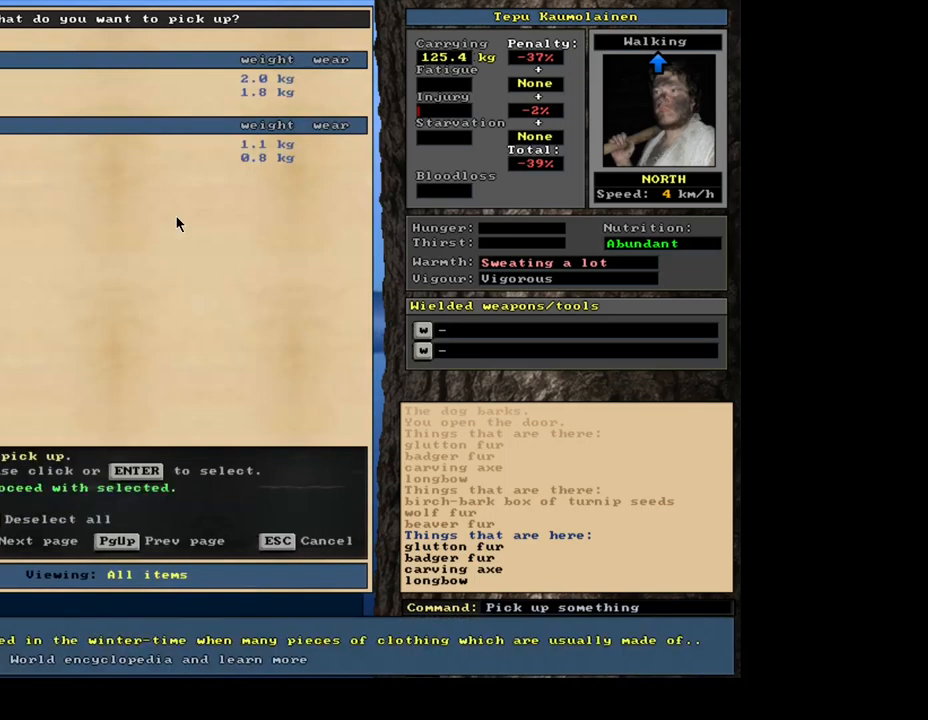
{"keys": [], "mouse": [], "events": [[200, "space", "down"], [267, "space", "up"]]}
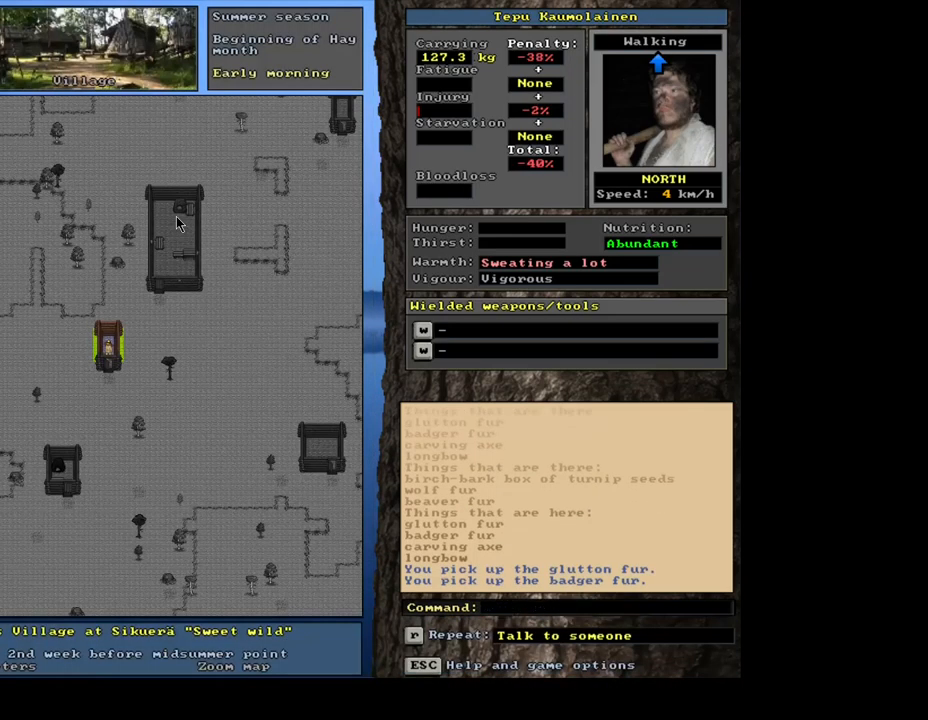
{"keys": [], "mouse": [], "events": [[17, "ctrl_l", "down"], [167, "ctrl_l", "up"]]}
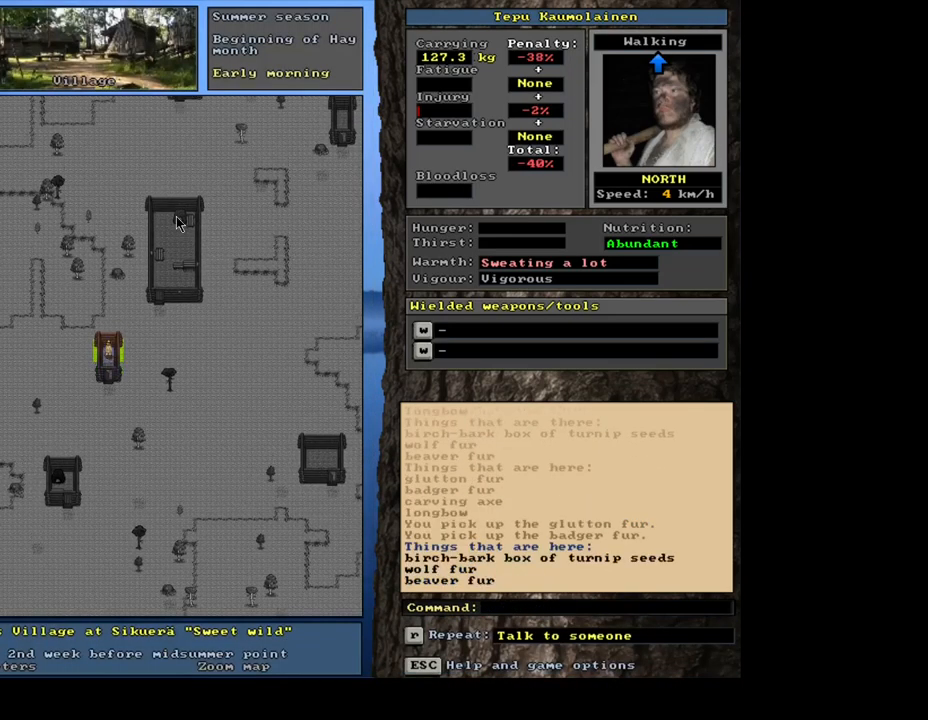
{"keys": [], "mouse": [], "events": [[133, "g", "down"], [250, "g", "up"]]}
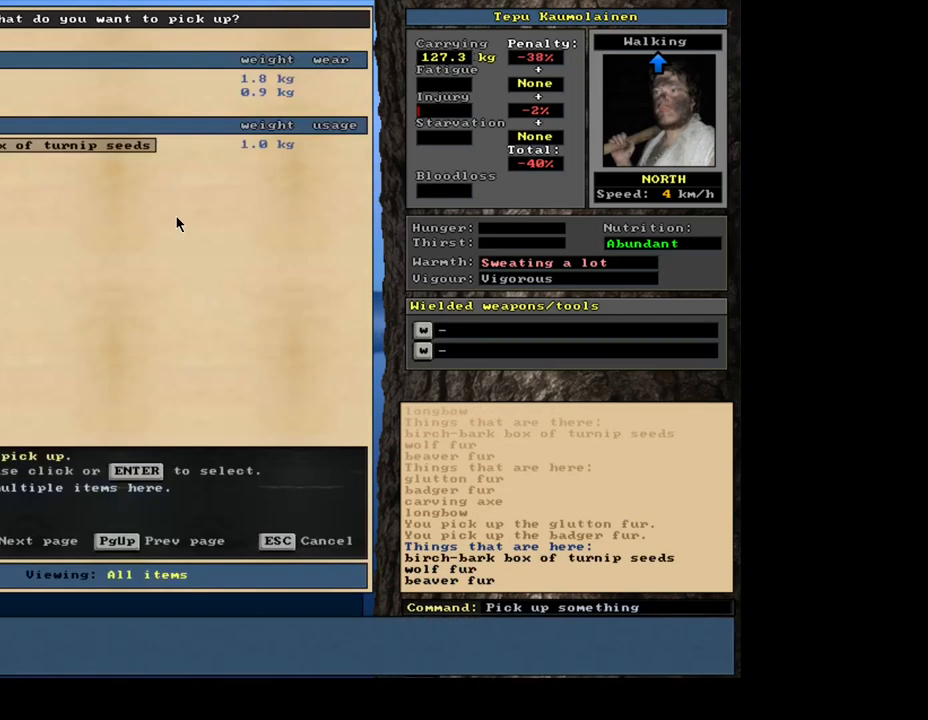
{"keys": [], "mouse": [], "events": []}
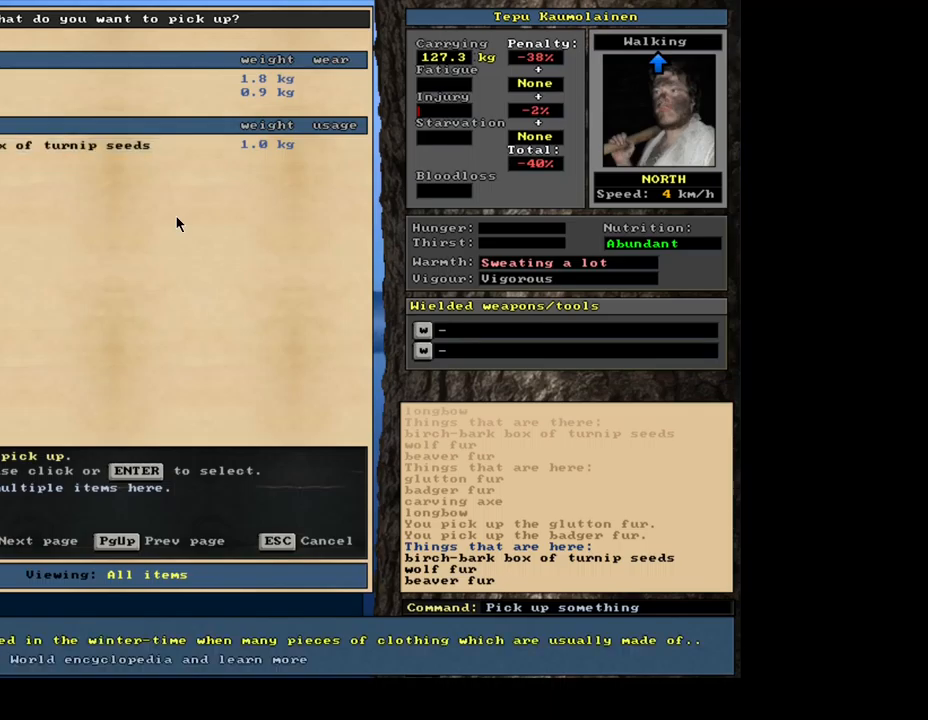
{"keys": [], "mouse": [], "events": []}
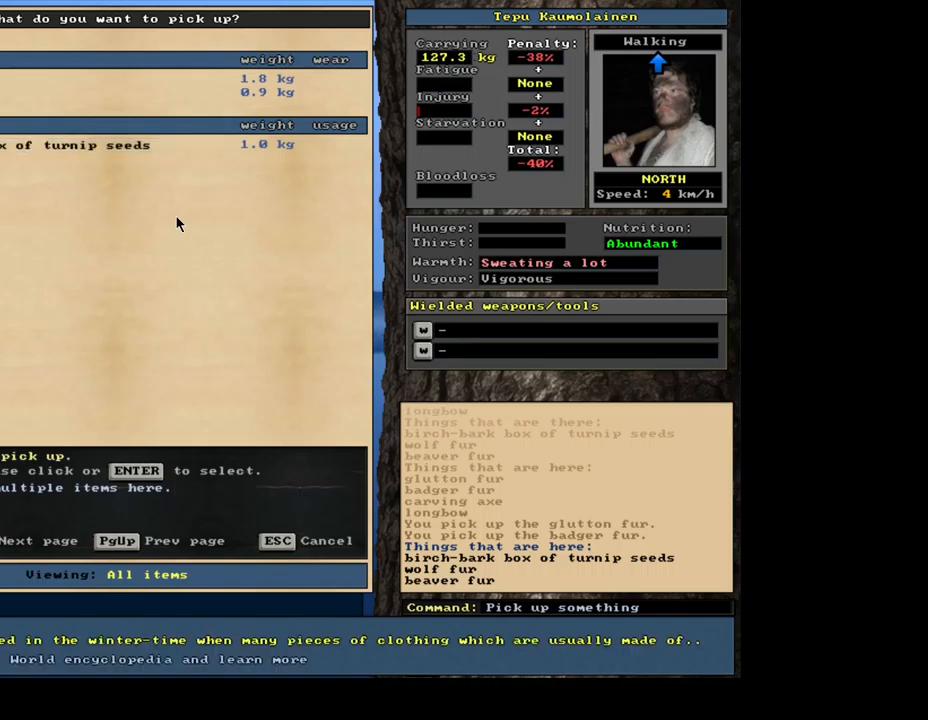
{"keys": [], "mouse": [], "events": [[117, "return", "down"], [184, "return", "up"]]}
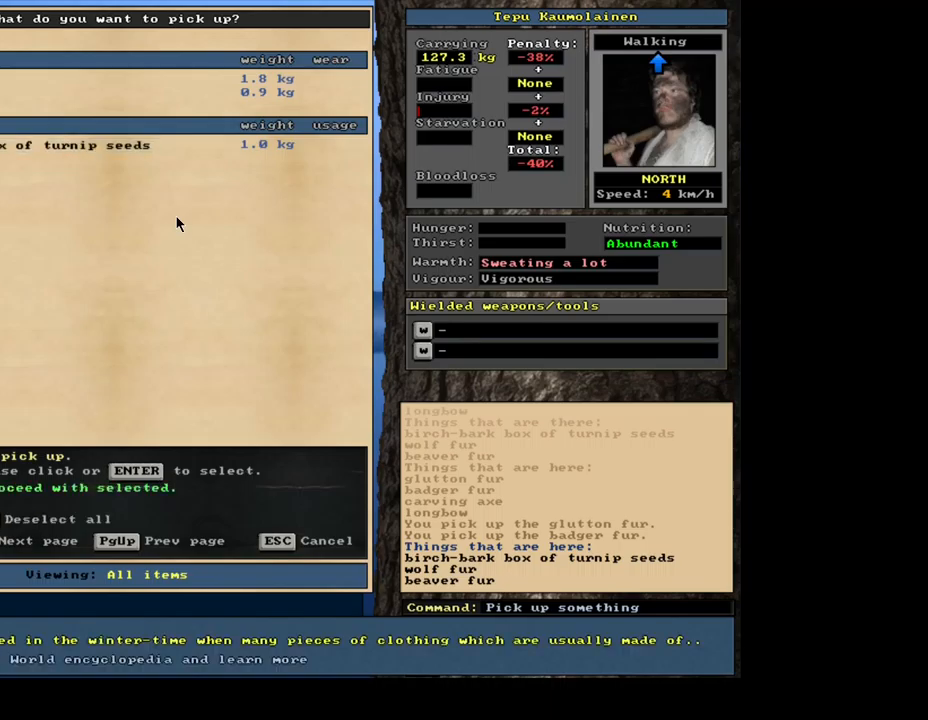
{"keys": ["return"], "mouse": [], "events": [[484, "return", "down"]]}
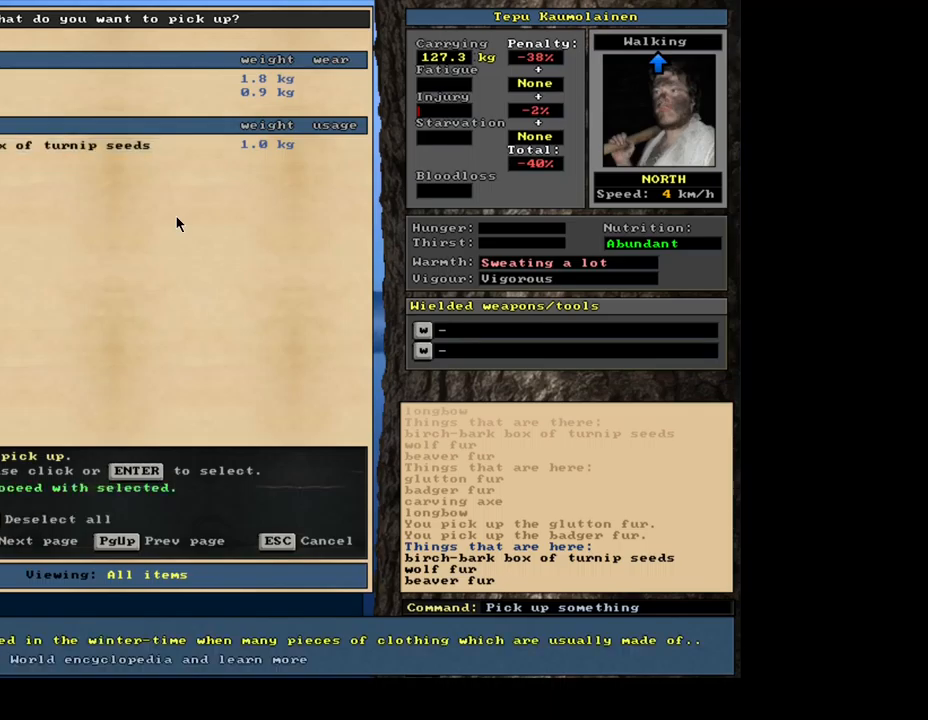
{"keys": [], "mouse": [], "events": [[67, "return", "up"]]}
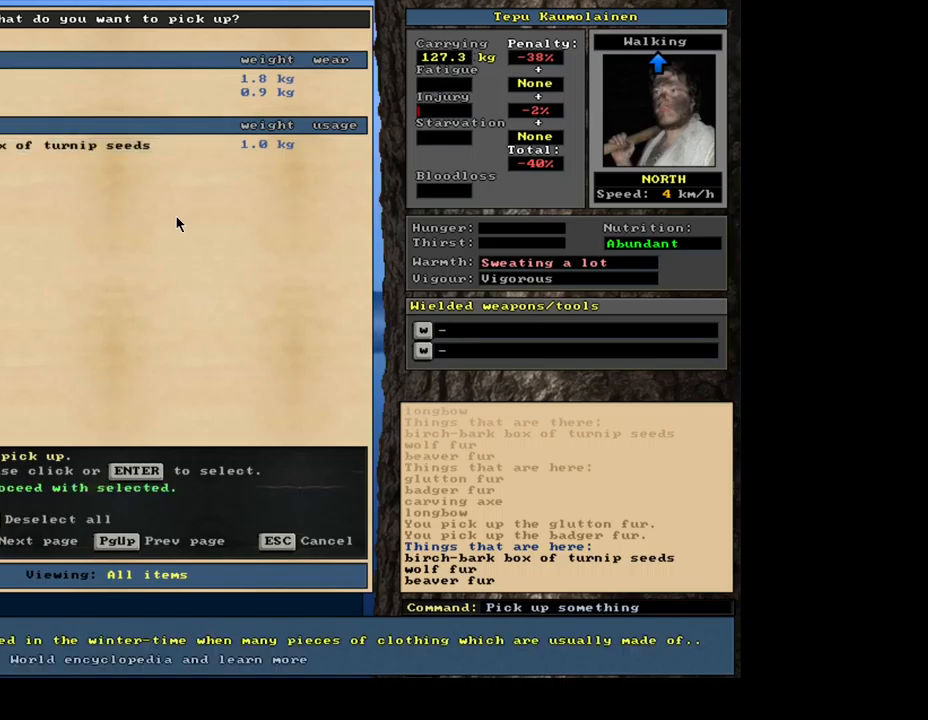
{"keys": ["num3"], "mouse": [], "events": [[250, "space", "down"], [284, "space", "up"], [500, "num3", "down"]]}
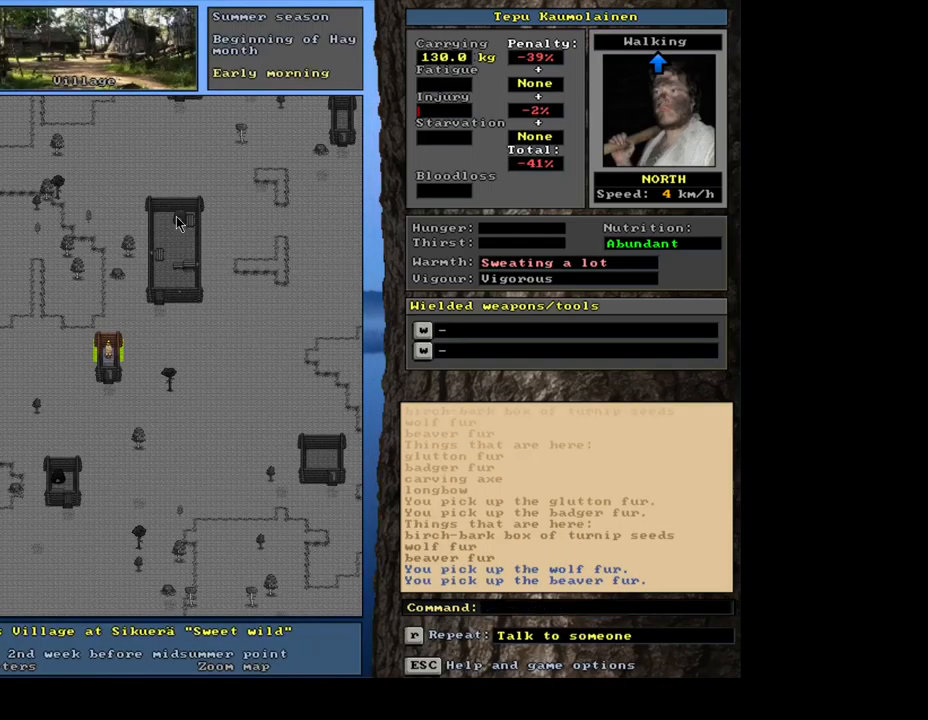
{"keys": ["ctrl_l", "num2"], "mouse": [], "events": [[134, "num3", "up"], [267, "ctrl_l", "down"], [450, "num2", "down"]]}
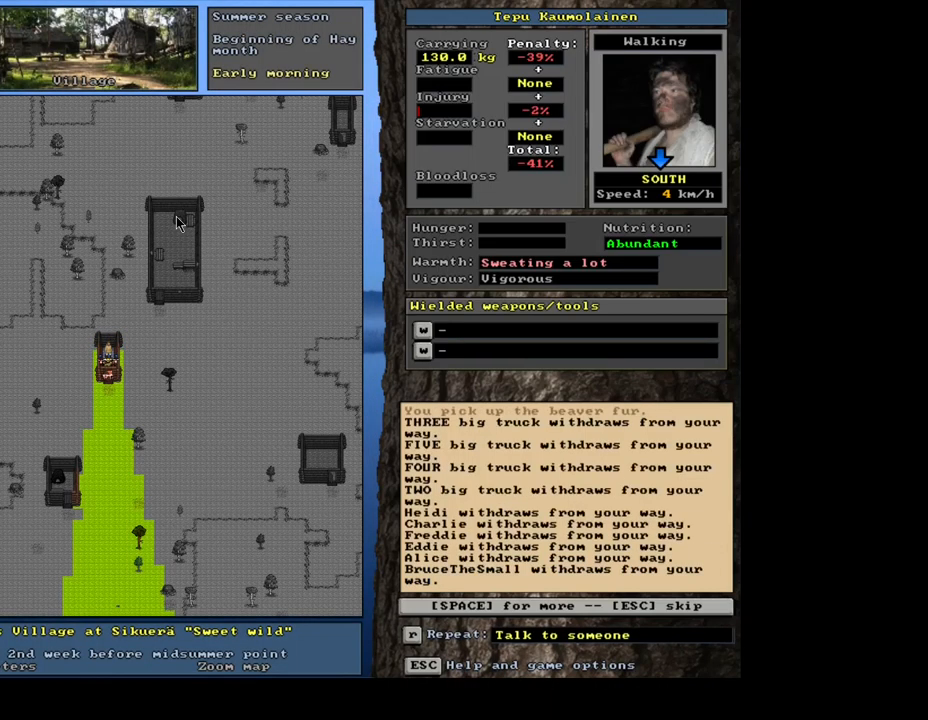
{"keys": [], "mouse": [], "events": [[17, "num2", "up"], [100, "num2", "down"], [184, "num2", "up"], [300, "num2", "down"], [367, "num2", "up"], [400, "ctrl_l", "up"]]}
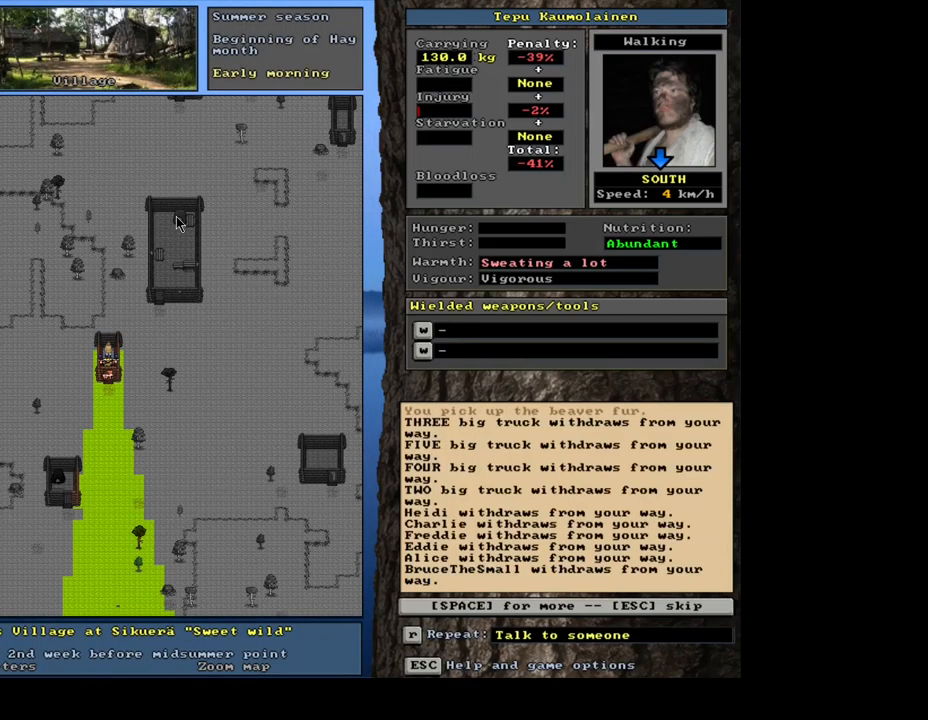
{"keys": ["ctrl_l", "num2"], "mouse": [], "events": [[117, "escape", "down"], [200, "escape", "up"], [434, "ctrl_l", "down"], [467, "num2", "down"]]}